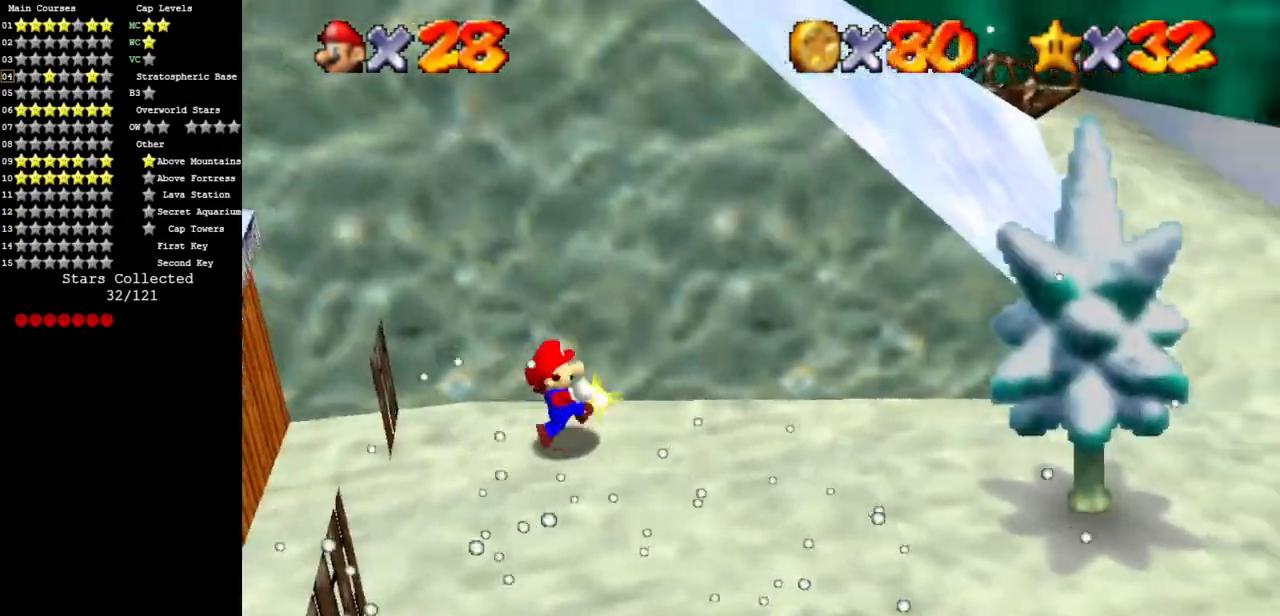
Gameplay with a controller (Nintendo layout); each line is a JSON object with the inputs held at the frame after it. "events" lists button and stick changes between this image and that frame as [ms after this image, input, new state], when the widget could be followed in between. Not read: L3 R3.
{"buttons": ["A"], "left_stick": "down-left", "events": [[217, "A", "down"], [434, "left_stick", "center"], [501, "left_stick", "down-left"]]}
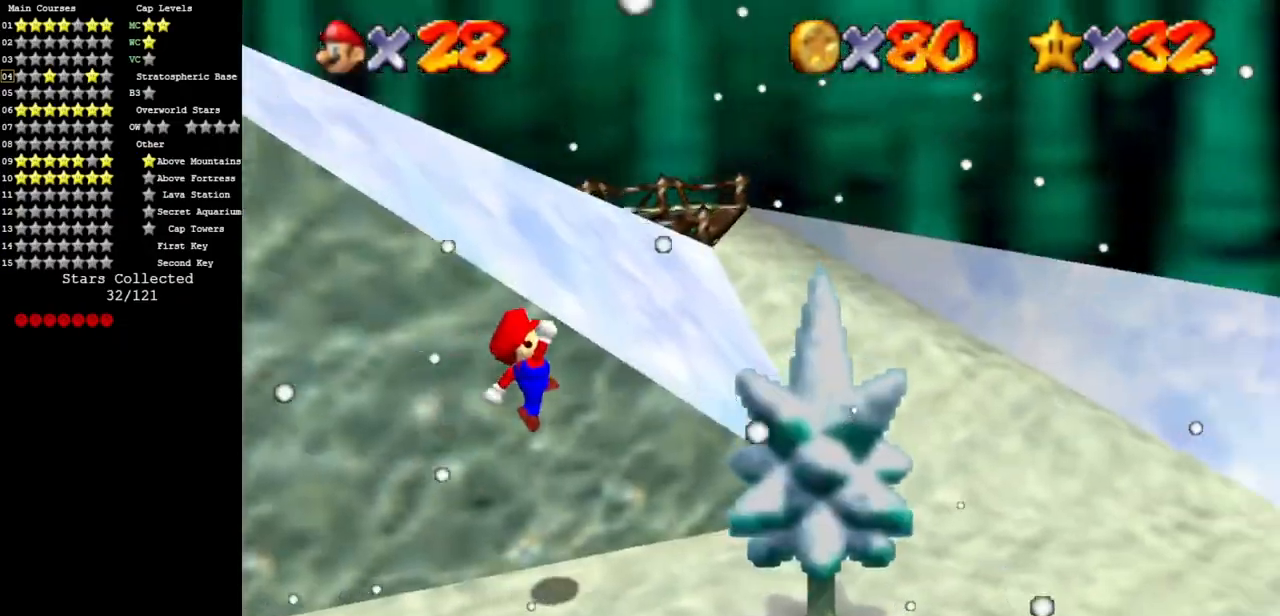
{"buttons": ["C_DOWN", "C_RIGHT"], "left_stick": "up-right", "events": [[200, "B", "down"], [200, "left_stick", "up"], [250, "A", "up"], [283, "B", "up"], [300, "left_stick", "up-right"], [417, "C_DOWN", "down"], [417, "C_RIGHT", "down"]]}
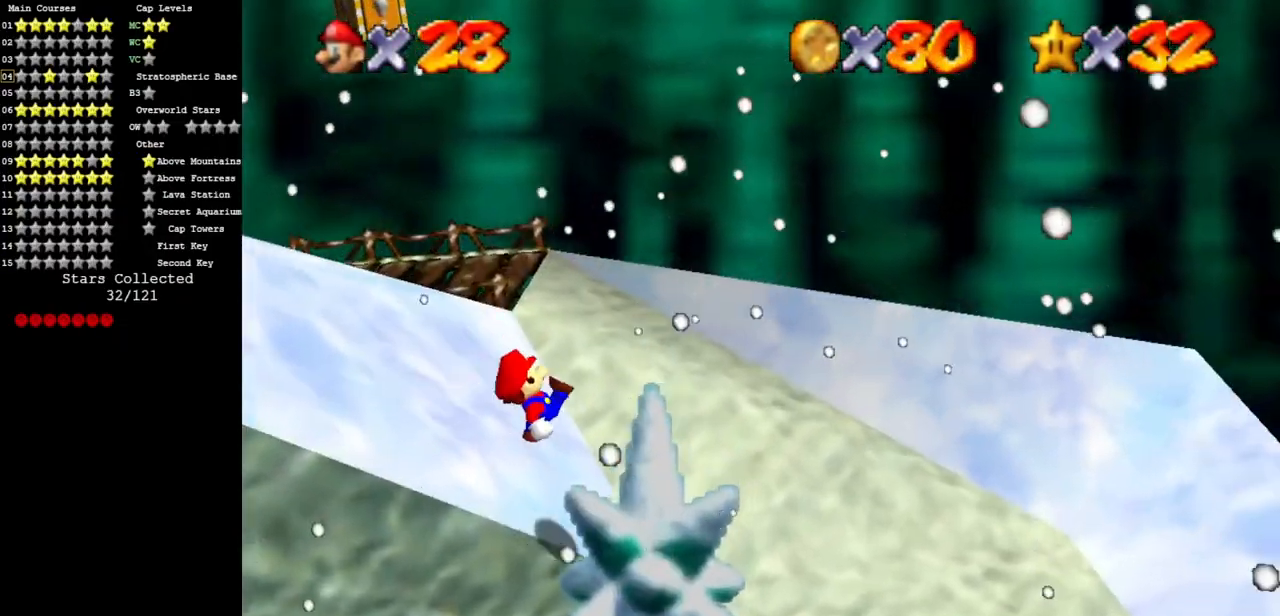
{"buttons": ["C_DOWN", "C_RIGHT"], "left_stick": "up", "events": [[84, "C_DOWN", "up"], [84, "C_RIGHT", "up"], [184, "C_DOWN", "down"], [184, "C_RIGHT", "down"], [334, "C_DOWN", "up"], [334, "C_RIGHT", "up"], [401, "C_DOWN", "down"], [417, "C_RIGHT", "down"], [417, "left_stick", "up"]]}
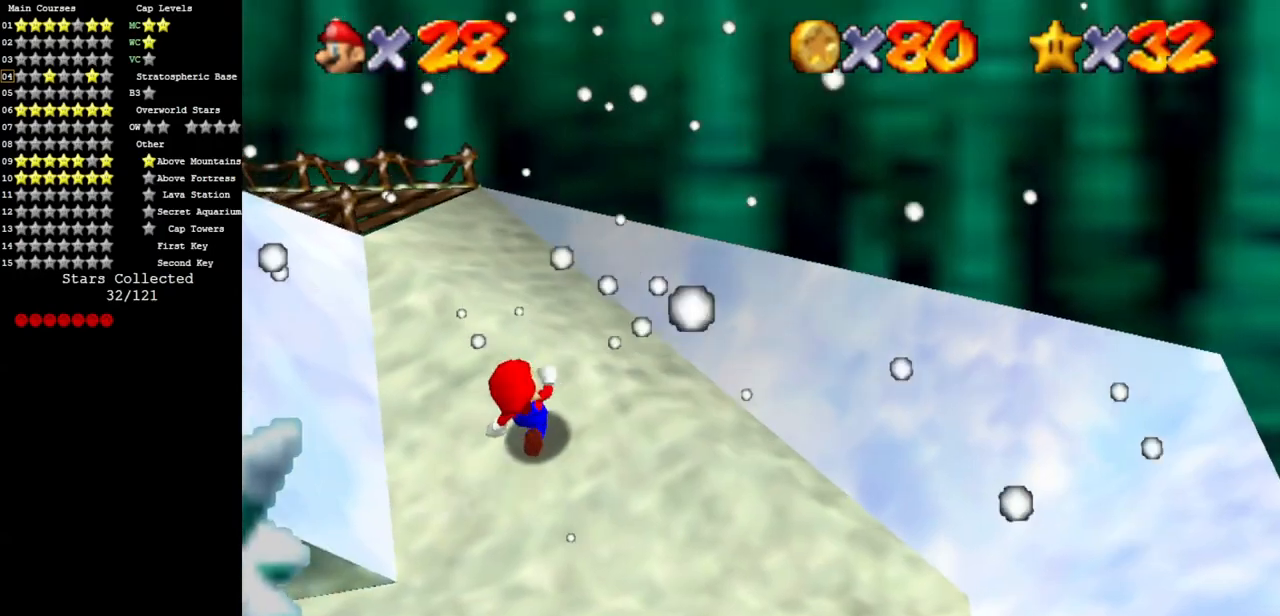
{"buttons": ["C_RIGHT"], "left_stick": "up", "events": [[50, "C_DOWN", "up"], [50, "C_RIGHT", "up"], [150, "C_DOWN", "down"], [150, "C_RIGHT", "down"], [283, "C_DOWN", "up"], [283, "C_RIGHT", "up"], [350, "C_DOWN", "down"], [350, "C_RIGHT", "down"], [500, "C_DOWN", "up"]]}
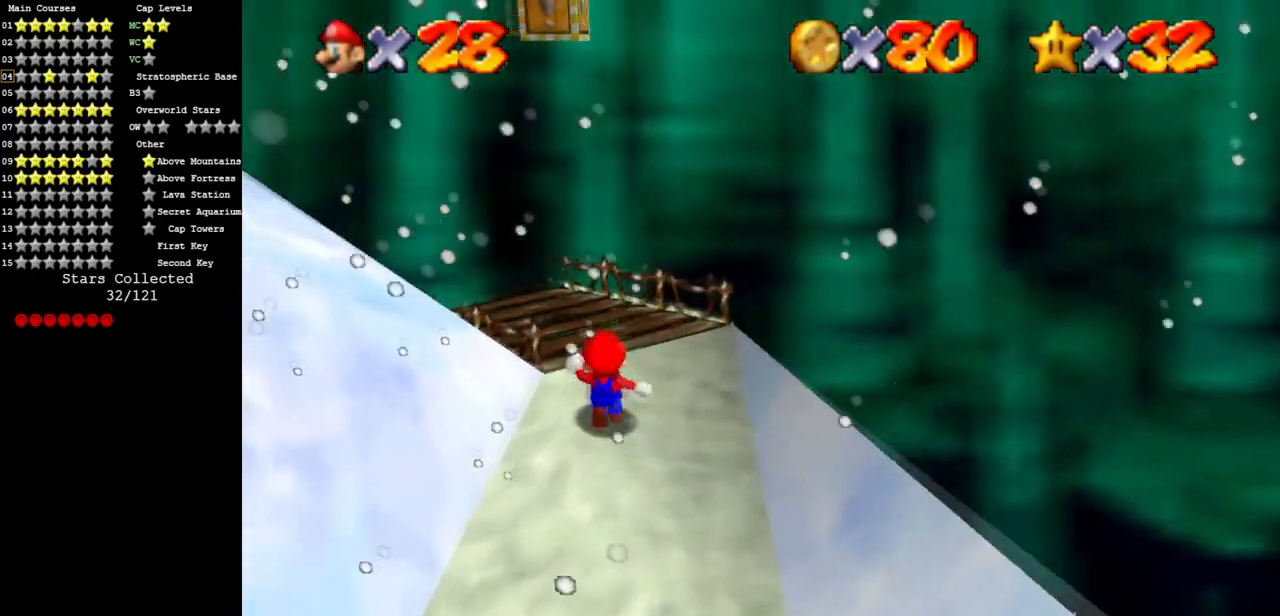
{"buttons": [], "left_stick": "down", "events": [[34, "C_RIGHT", "up"], [100, "C_DOWN", "down"], [100, "C_RIGHT", "down"], [250, "C_DOWN", "up"], [250, "C_RIGHT", "up"], [417, "left_stick", "down"]]}
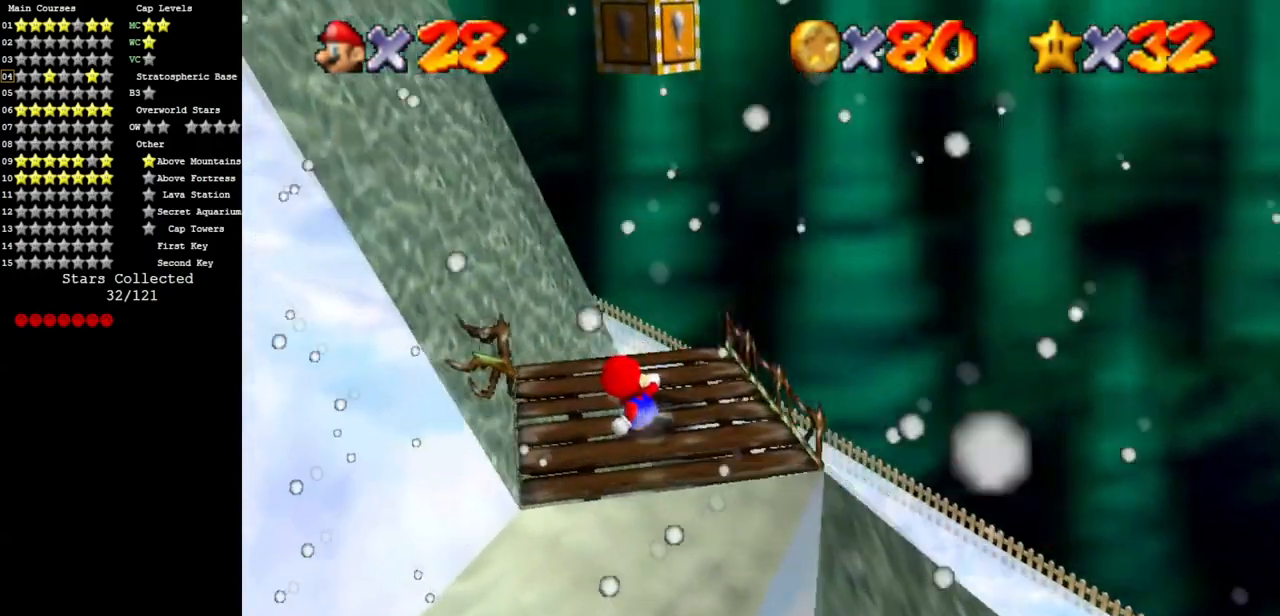
{"buttons": ["C_DOWN", "C_RIGHT"], "left_stick": "up-right", "events": [[33, "A", "down"], [133, "left_stick", "up"], [200, "left_stick", "up-right"], [217, "A", "up"], [367, "C_RIGHT", "down"], [400, "C_DOWN", "down"]]}
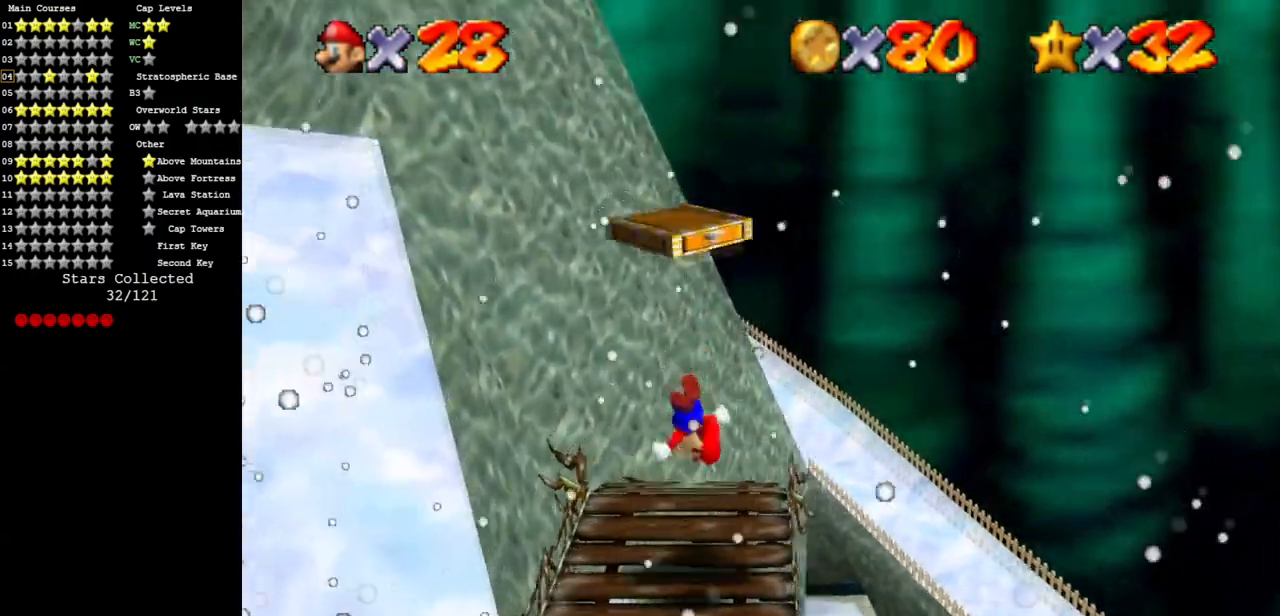
{"buttons": [], "left_stick": "center", "events": [[50, "C_DOWN", "up"], [50, "C_RIGHT", "up"], [117, "left_stick", "center"]]}
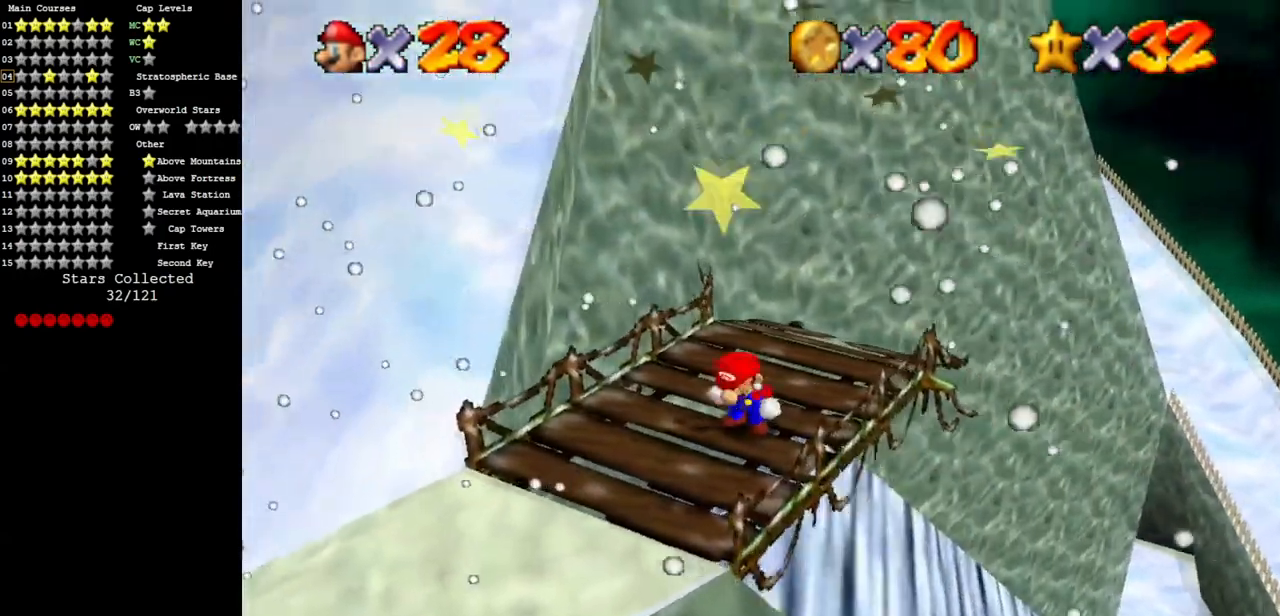
{"buttons": [], "left_stick": "center", "events": [[166, "left_stick", "up"], [200, "A", "down"], [233, "left_stick", "up-right"], [483, "A", "up"], [483, "left_stick", "center"]]}
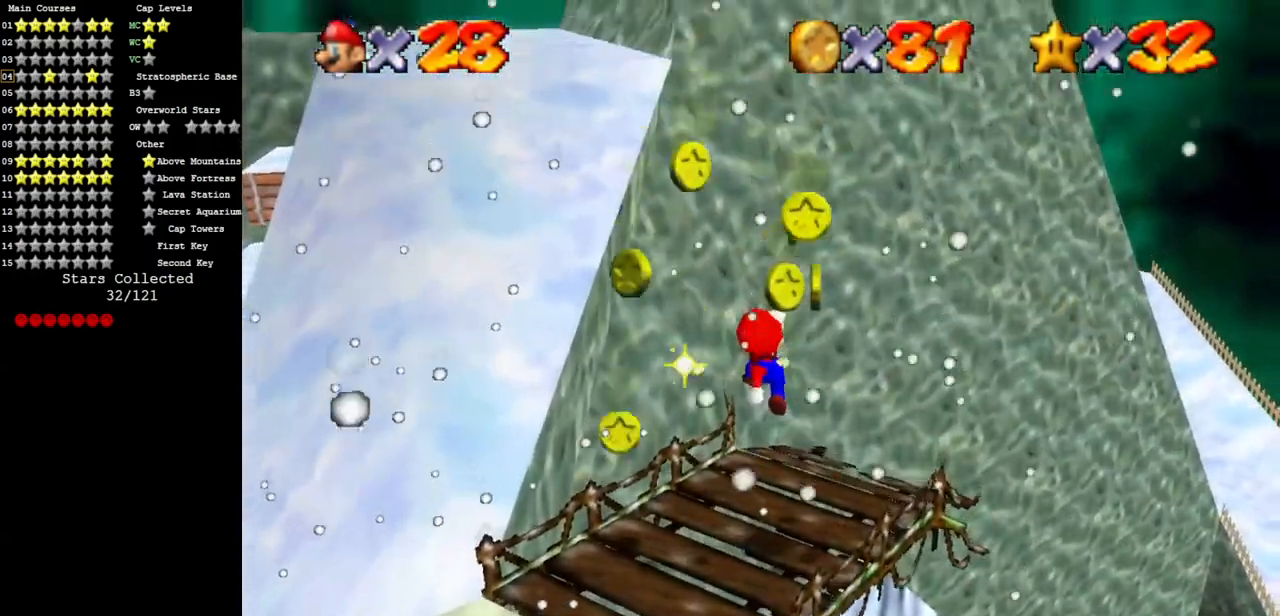
{"buttons": [], "left_stick": "right", "events": [[84, "left_stick", "down"], [150, "B", "down"], [167, "left_stick", "down-right"], [234, "B", "up"], [300, "left_stick", "down"], [451, "left_stick", "right"]]}
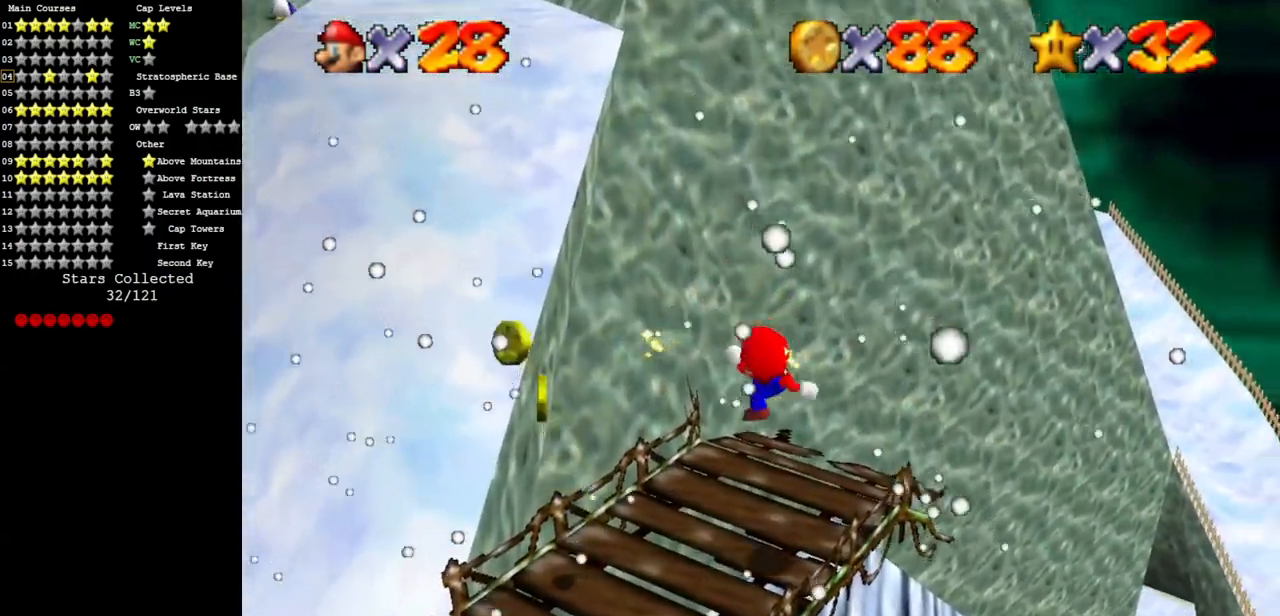
{"buttons": ["C_DOWN", "C_RIGHT"], "left_stick": "left", "events": [[16, "left_stick", "up"], [116, "left_stick", "up-left"], [166, "C_DOWN", "down"], [166, "C_RIGHT", "down"], [233, "left_stick", "center"], [300, "C_DOWN", "up"], [300, "C_RIGHT", "up"], [367, "left_stick", "left"], [400, "C_RIGHT", "down"], [417, "C_DOWN", "down"]]}
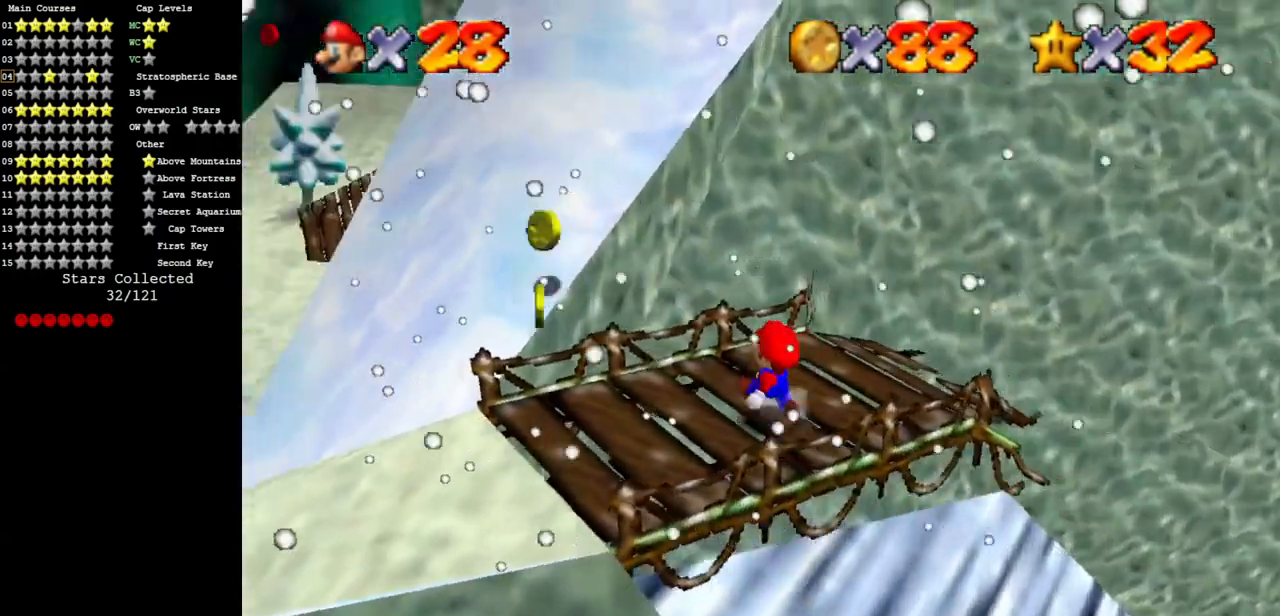
{"buttons": [], "left_stick": "up-left", "events": [[33, "C_DOWN", "up"], [67, "C_RIGHT", "up"], [384, "left_stick", "up-left"]]}
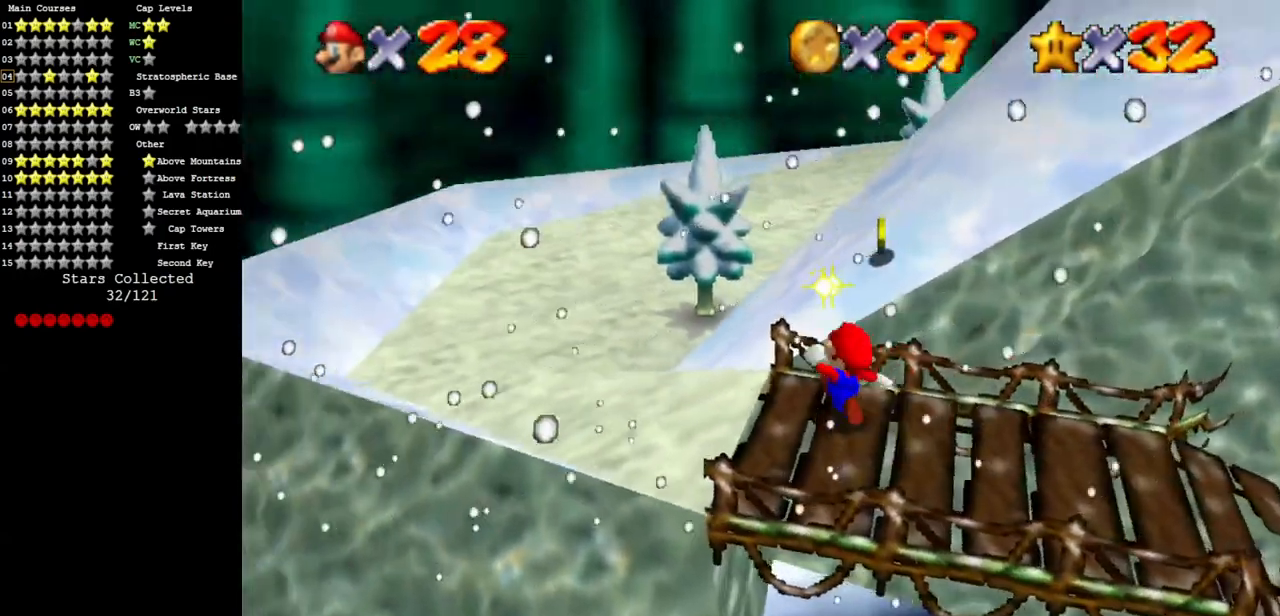
{"buttons": [], "left_stick": "right", "events": [[66, "left_stick", "up"], [150, "A", "down"], [317, "A", "up"], [317, "left_stick", "right"]]}
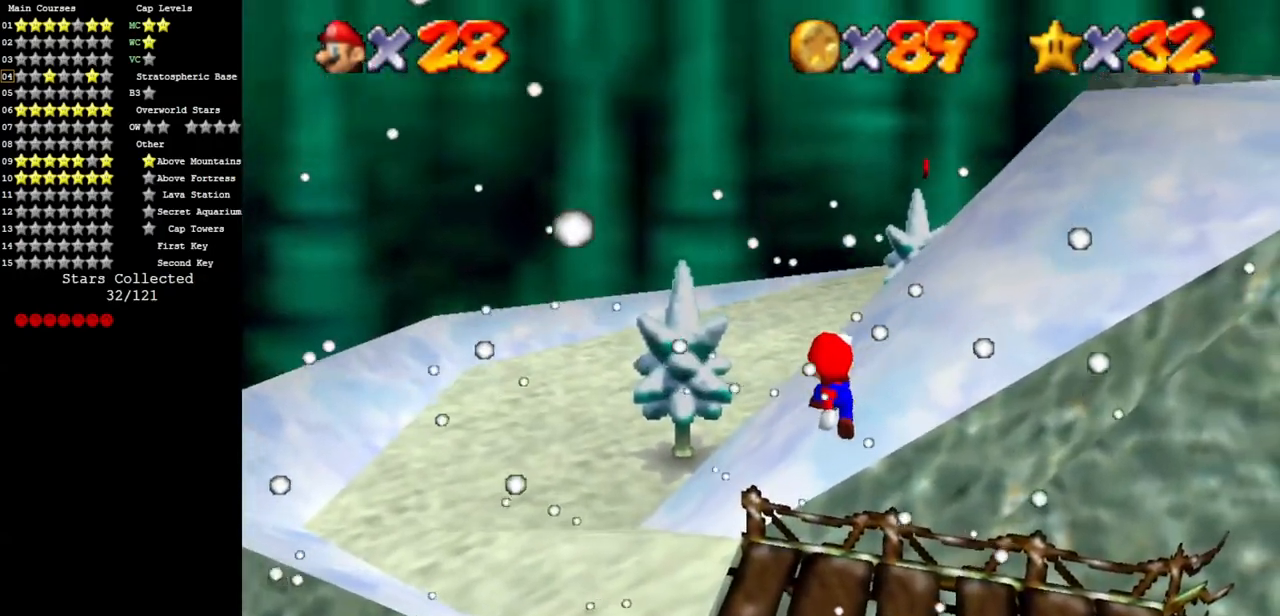
{"buttons": [], "left_stick": "up", "events": [[117, "B", "down"], [117, "left_stick", "up"], [234, "B", "up"]]}
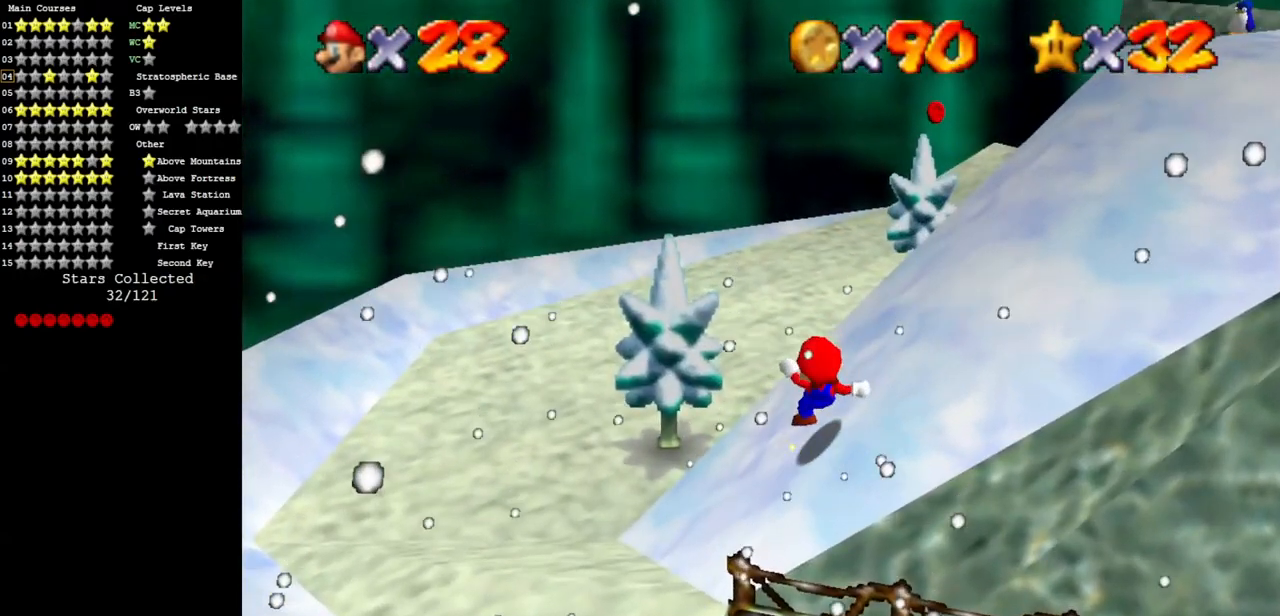
{"buttons": [], "left_stick": "right", "events": [[116, "A", "down"], [116, "B", "down"], [233, "A", "up"], [233, "B", "up"], [383, "A", "down"], [383, "left_stick", "up-right"], [483, "A", "up"], [483, "left_stick", "right"]]}
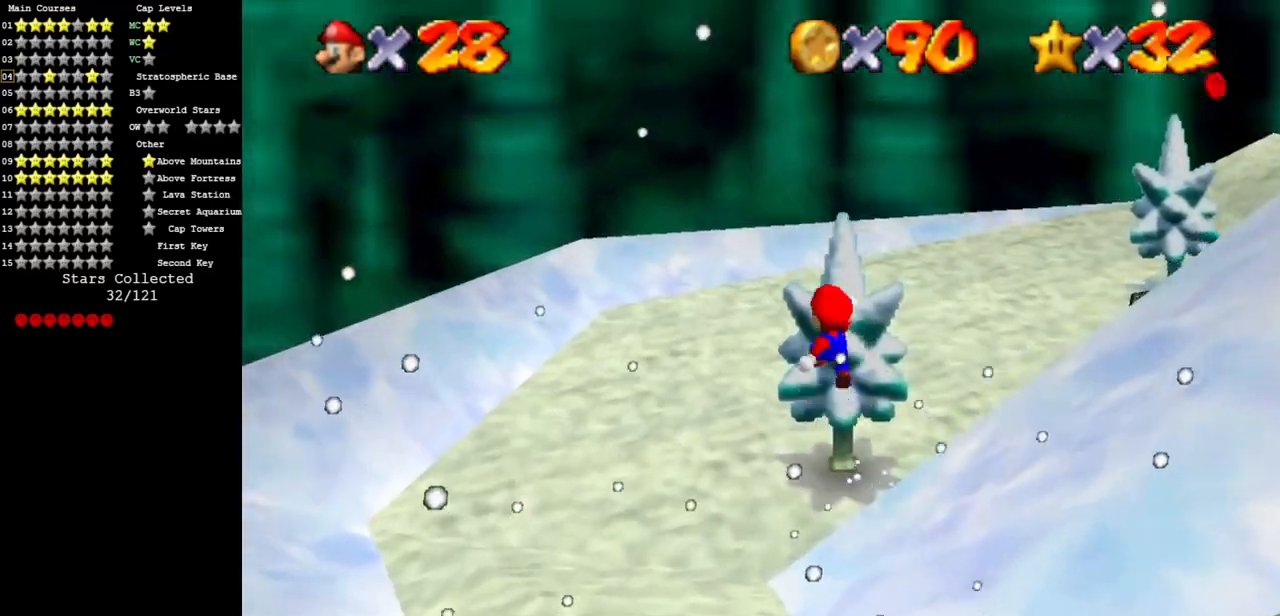
{"buttons": [], "left_stick": "up", "events": [[234, "C_DOWN", "down"], [234, "C_LEFT", "down"], [234, "left_stick", "up-left"], [250, "C_DOWN", "up"], [250, "C_LEFT", "up"], [317, "C_LEFT", "down"], [350, "C_DOWN", "down"], [350, "left_stick", "up"], [467, "C_DOWN", "up"], [501, "C_LEFT", "up"]]}
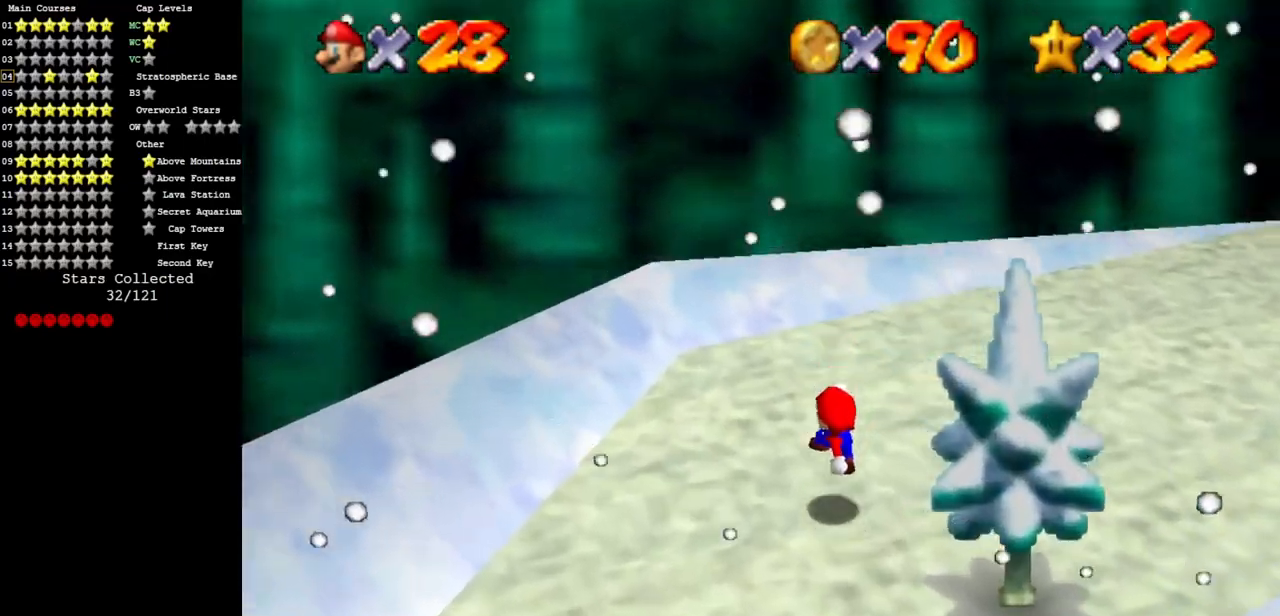
{"buttons": [], "left_stick": "up-right", "events": [[66, "C_LEFT", "down"], [183, "C_LEFT", "up"], [183, "left_stick", "up-right"], [250, "C_LEFT", "down"], [283, "C_DOWN", "down"], [400, "C_DOWN", "up"], [433, "C_LEFT", "up"]]}
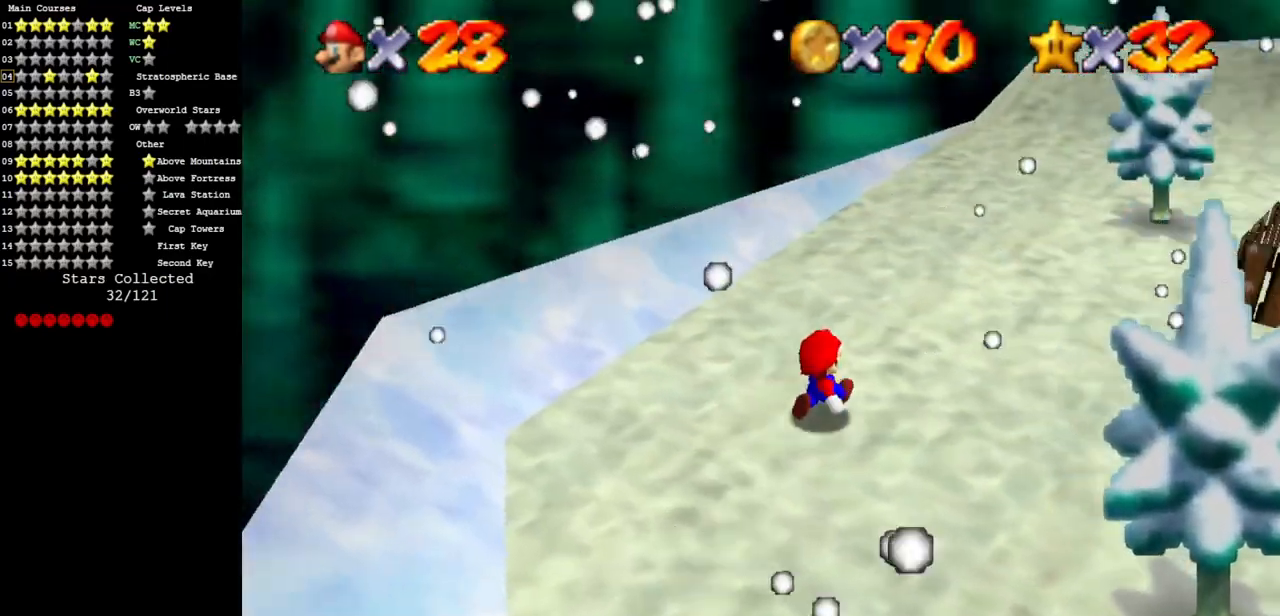
{"buttons": [], "left_stick": "up", "events": [[284, "A", "down"], [284, "B", "down"], [284, "left_stick", "up"], [401, "A", "up"], [401, "B", "up"]]}
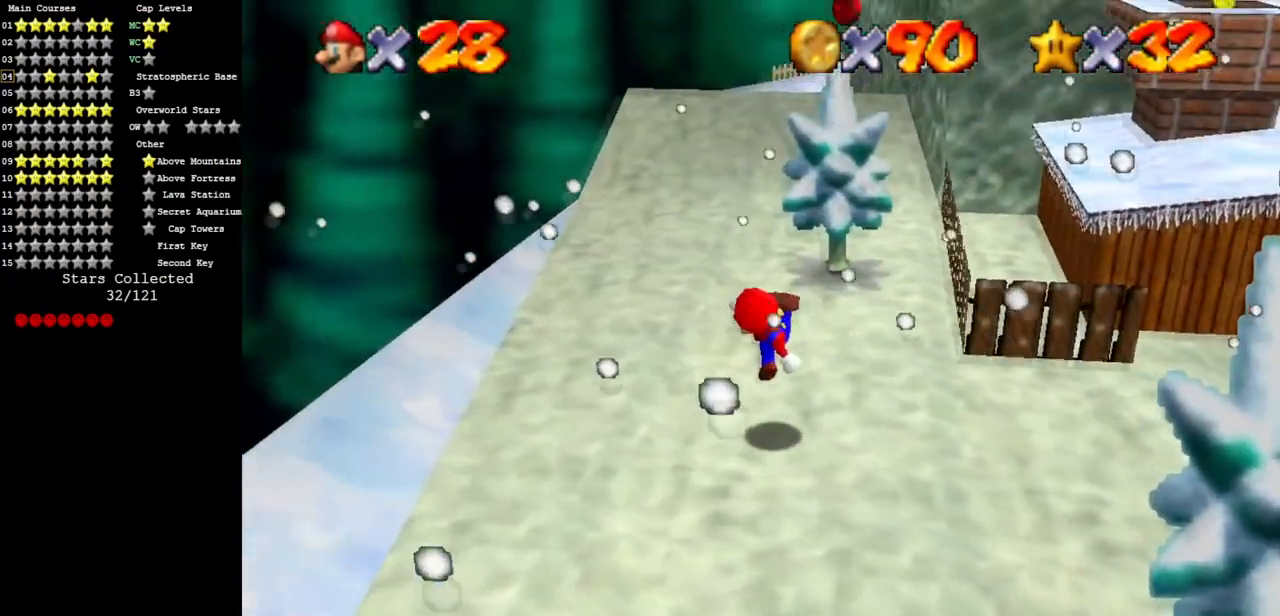
{"buttons": ["A"], "left_stick": "down-left", "events": [[217, "A", "down"], [367, "left_stick", "up-left"], [500, "left_stick", "down-left"]]}
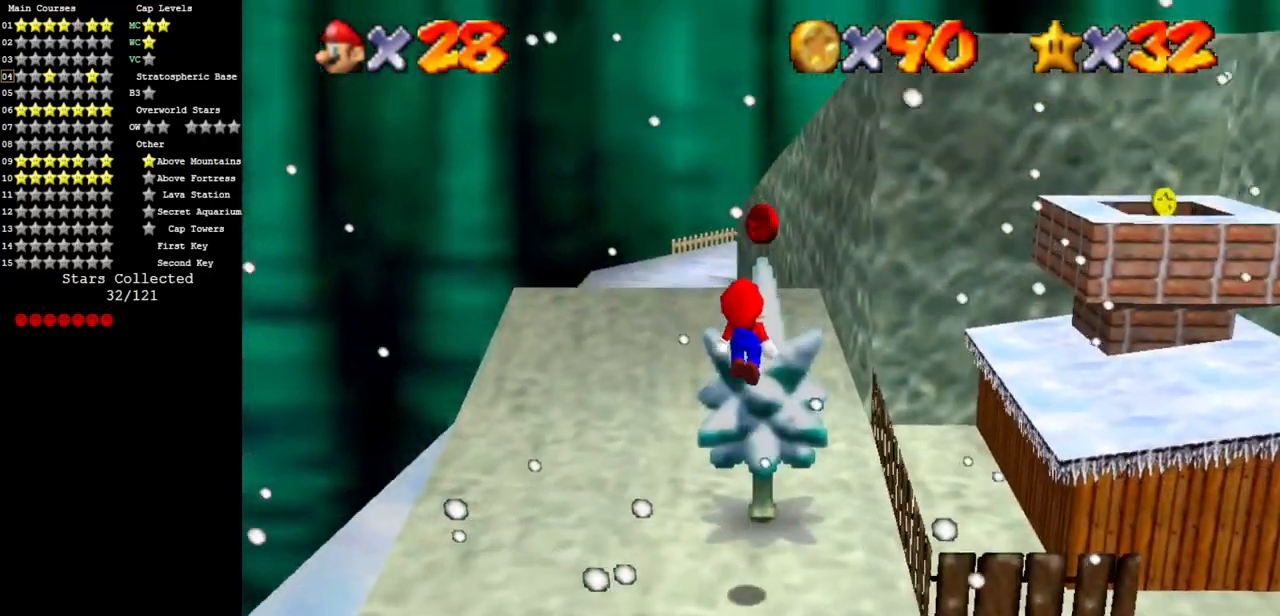
{"buttons": ["C_DOWN", "C_LEFT"], "left_stick": "left", "events": [[150, "B", "down"], [184, "left_stick", "up-left"], [217, "A", "up"], [217, "B", "up"], [417, "C_LEFT", "down"], [451, "C_DOWN", "down"], [484, "left_stick", "left"]]}
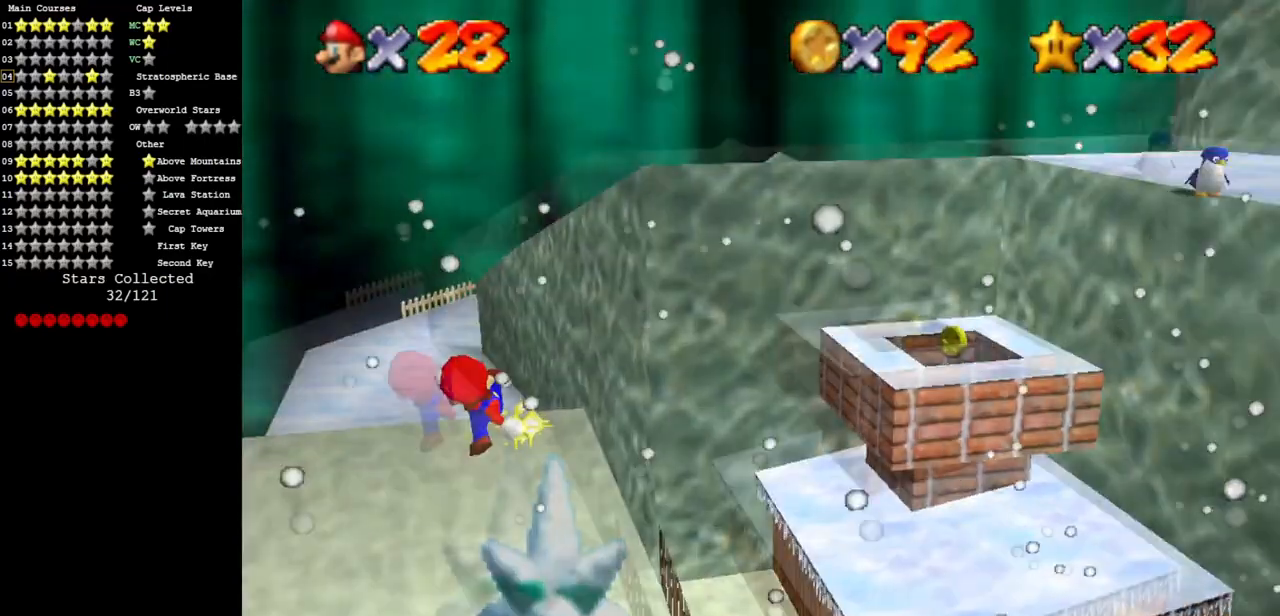
{"buttons": [], "left_stick": "center", "events": [[83, "C_DOWN", "up"], [116, "C_LEFT", "up"], [133, "left_stick", "up-left"], [200, "C_LEFT", "down"], [233, "C_DOWN", "down"], [367, "C_DOWN", "up"], [367, "C_LEFT", "up"], [417, "left_stick", "center"]]}
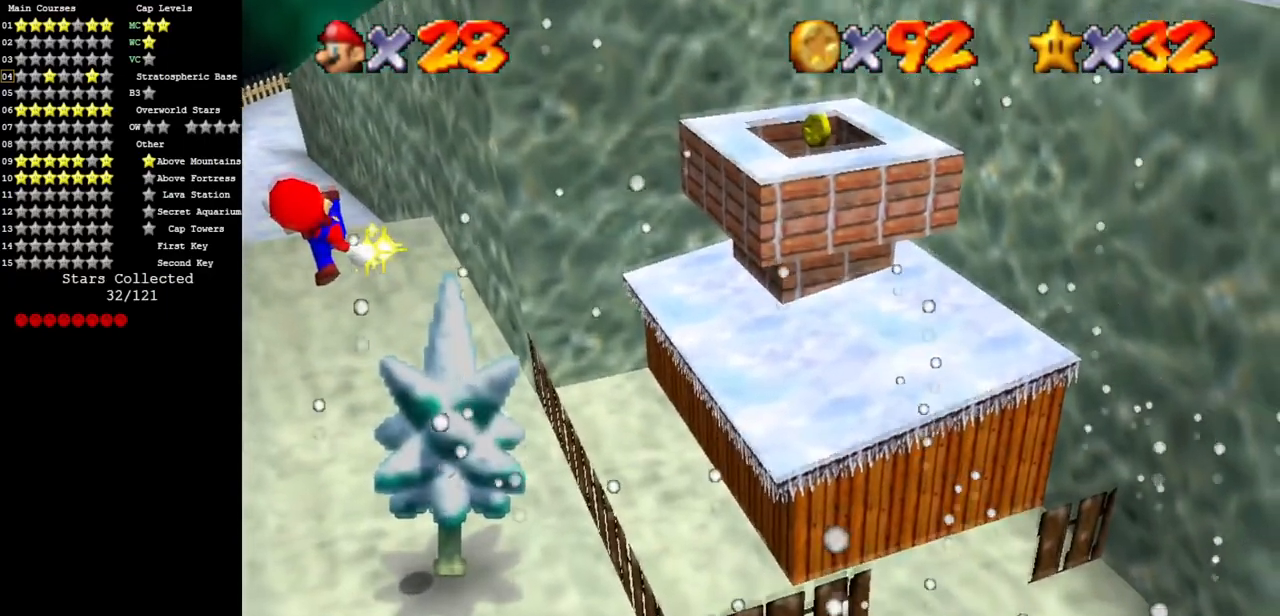
{"buttons": [], "left_stick": "center", "events": []}
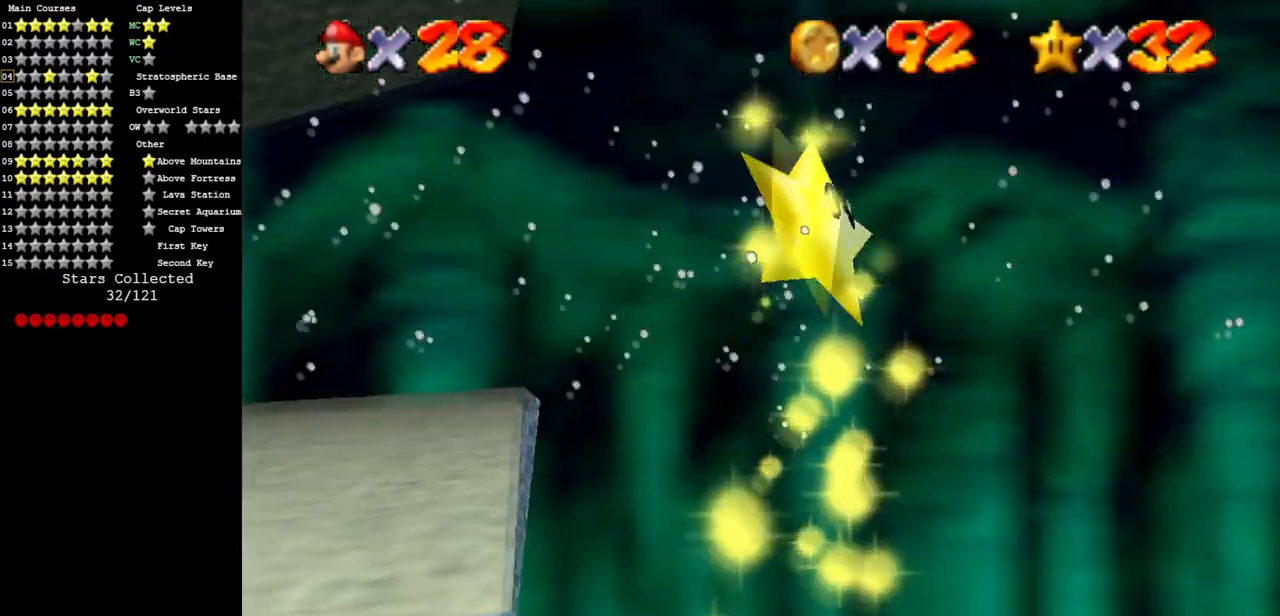
{"buttons": [], "left_stick": "center", "events": []}
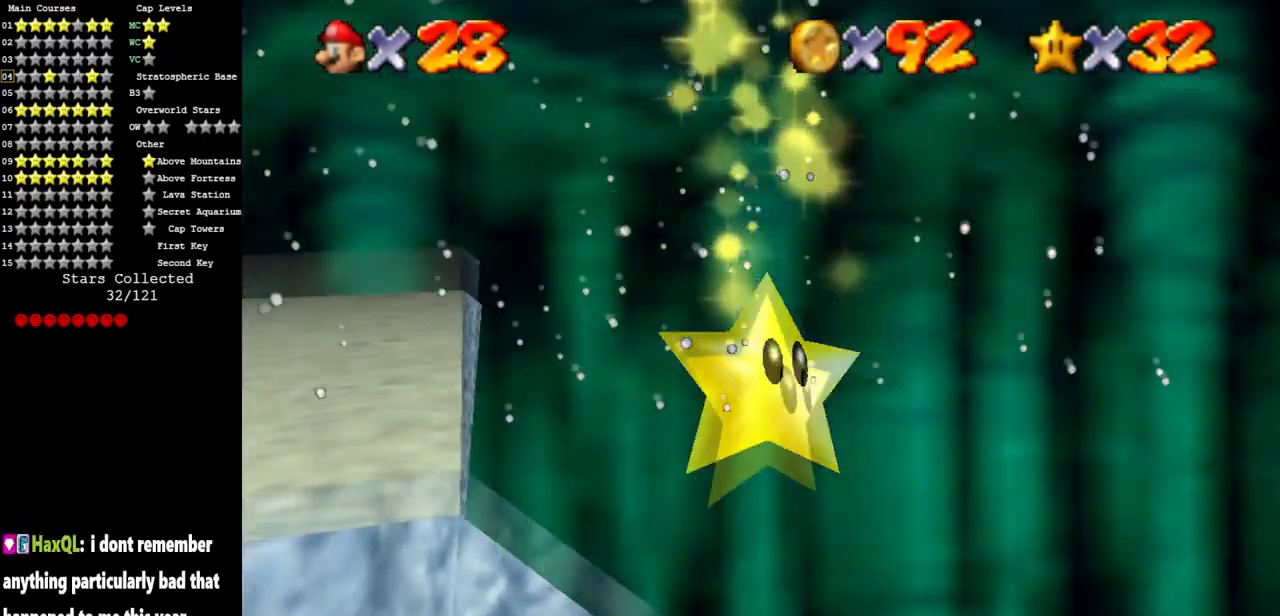
{"buttons": [], "left_stick": "center", "events": []}
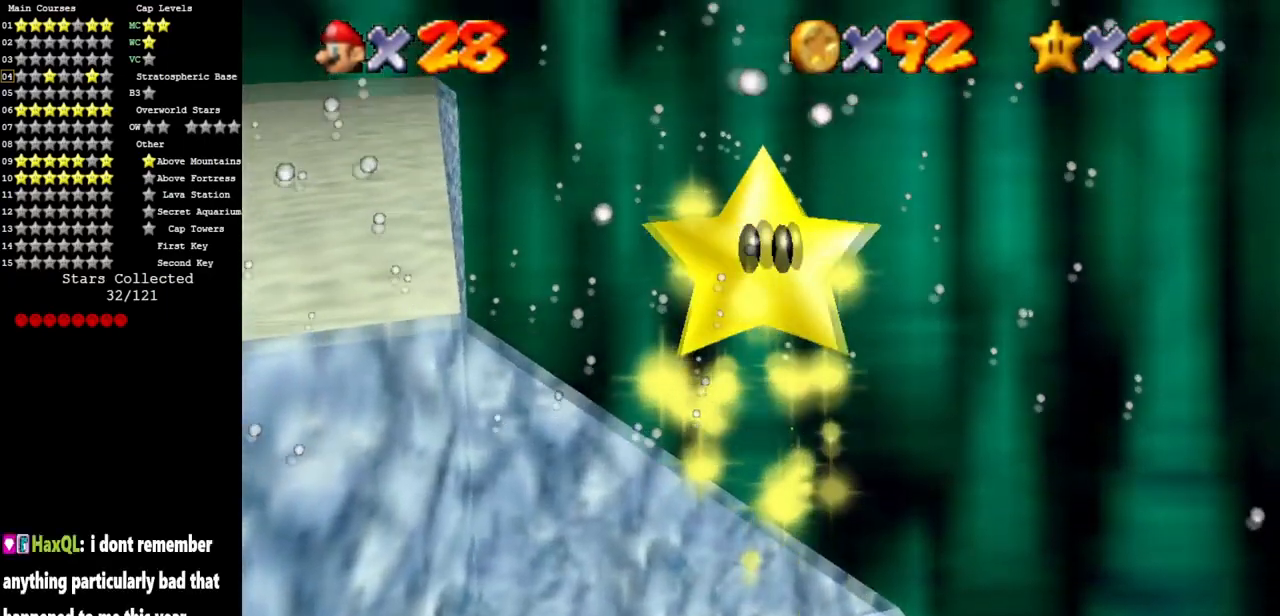
{"buttons": [], "left_stick": "center", "events": []}
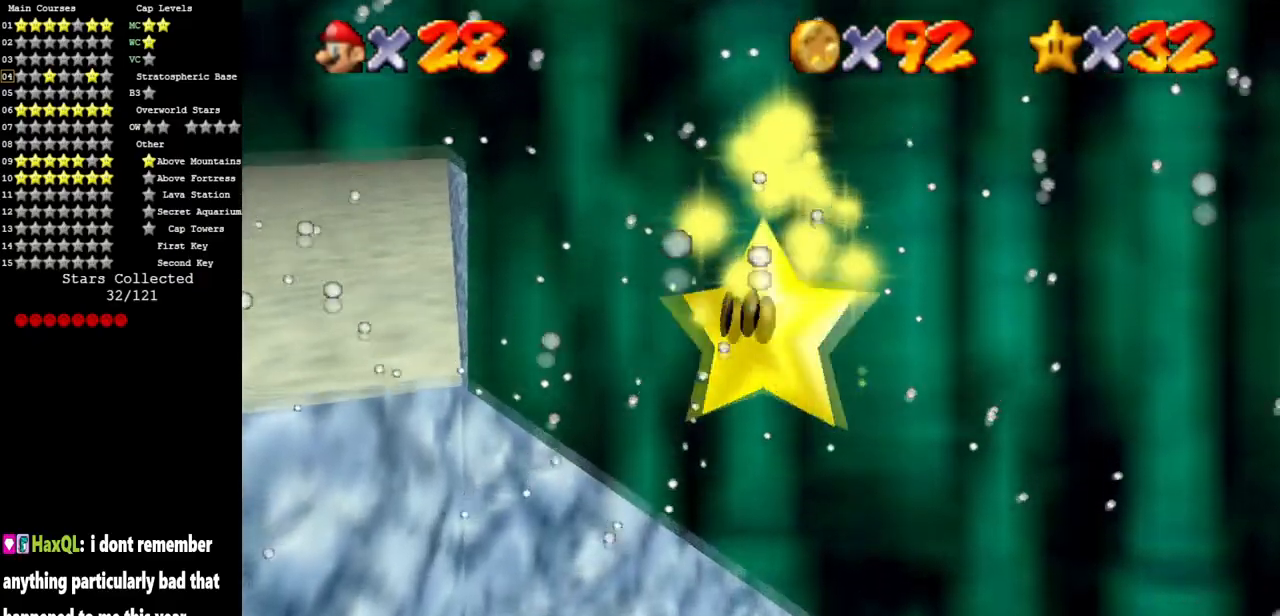
{"buttons": [], "left_stick": "center", "events": []}
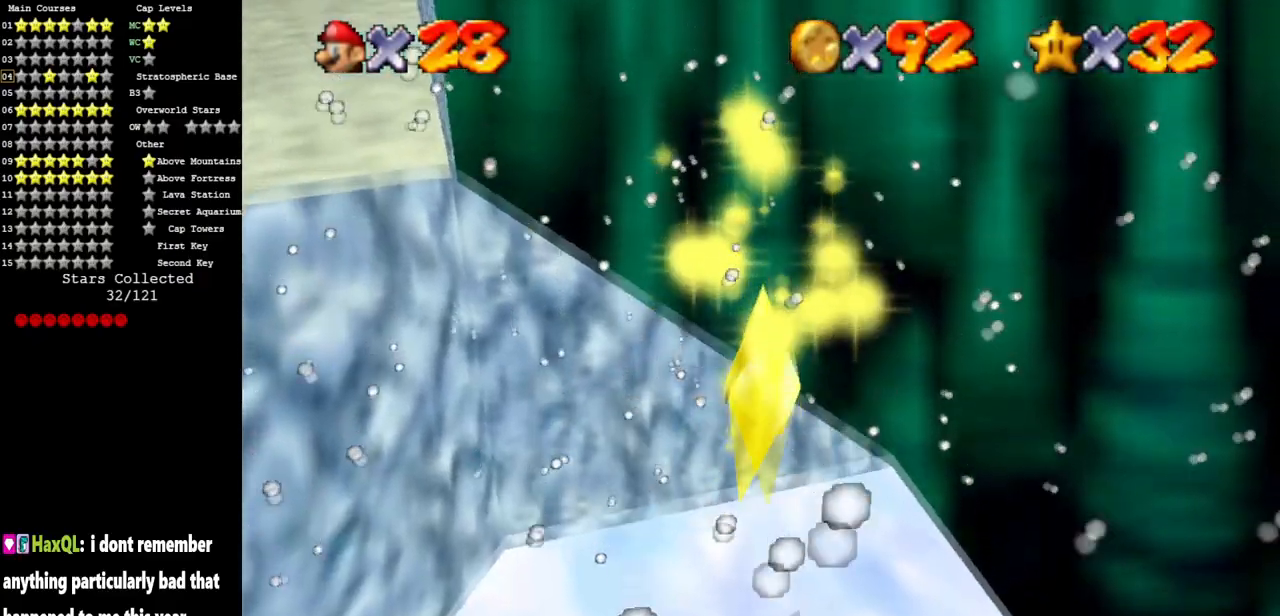
{"buttons": [], "left_stick": "center", "events": []}
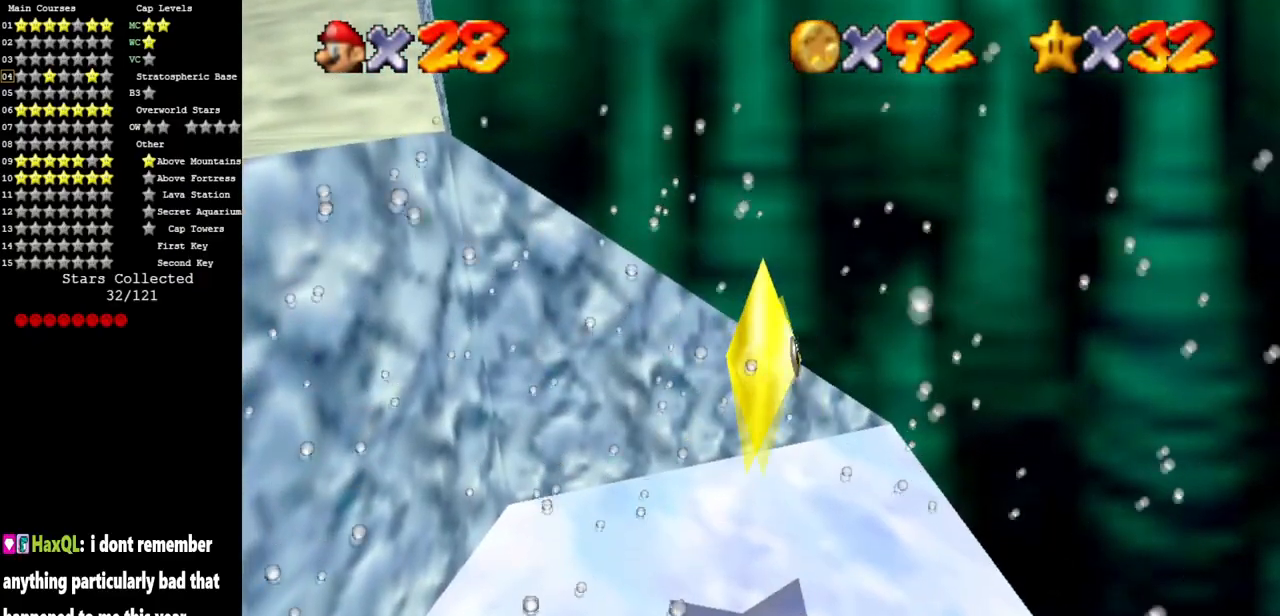
{"buttons": [], "left_stick": "up", "events": [[501, "left_stick", "up"]]}
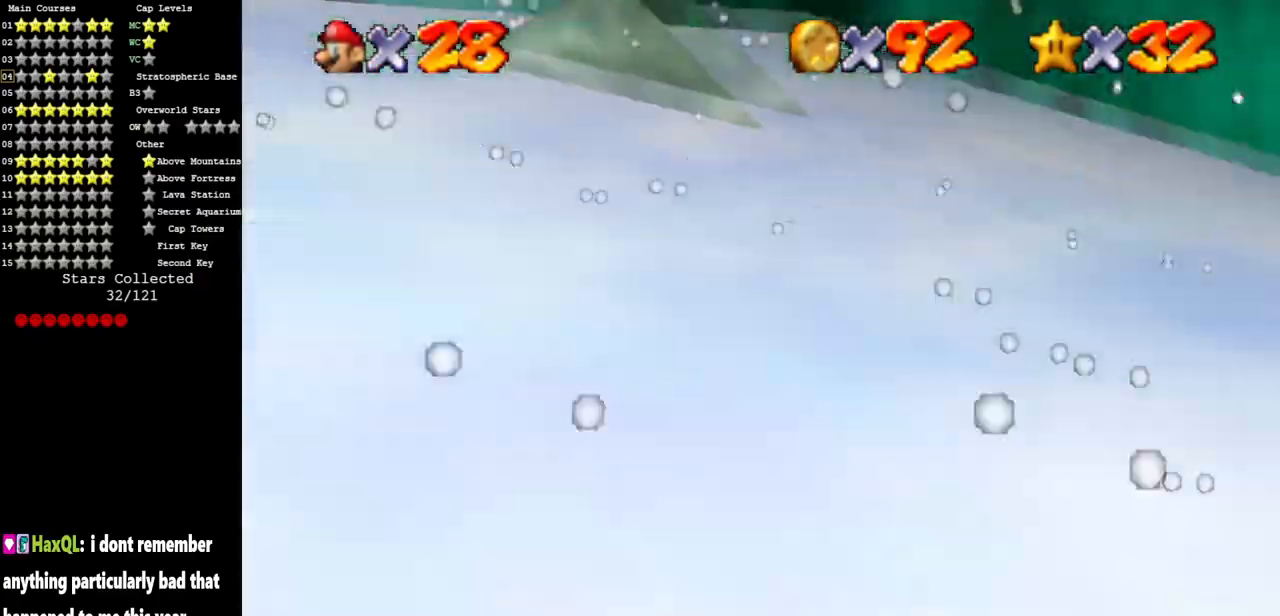
{"buttons": ["C_DOWN", "C_LEFT"], "left_stick": "center", "events": [[267, "left_stick", "center"], [383, "C_LEFT", "down"], [417, "C_DOWN", "down"]]}
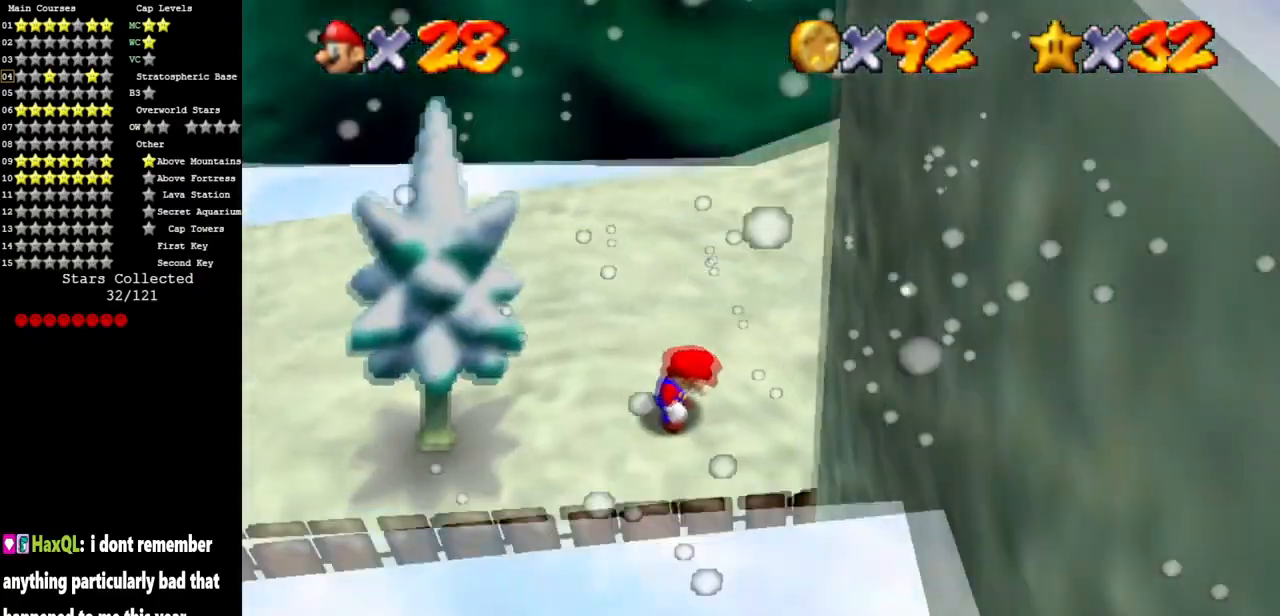
{"buttons": ["C_DOWN", "C_LEFT"], "left_stick": "up-right", "events": [[50, "C_DOWN", "up"], [50, "C_LEFT", "up"], [84, "left_stick", "right"], [134, "C_LEFT", "down"], [134, "C_UP", "down"], [150, "left_stick", "up-right"], [267, "C_LEFT", "up"], [267, "C_UP", "up"], [350, "C_LEFT", "down"], [367, "C_DOWN", "down"]]}
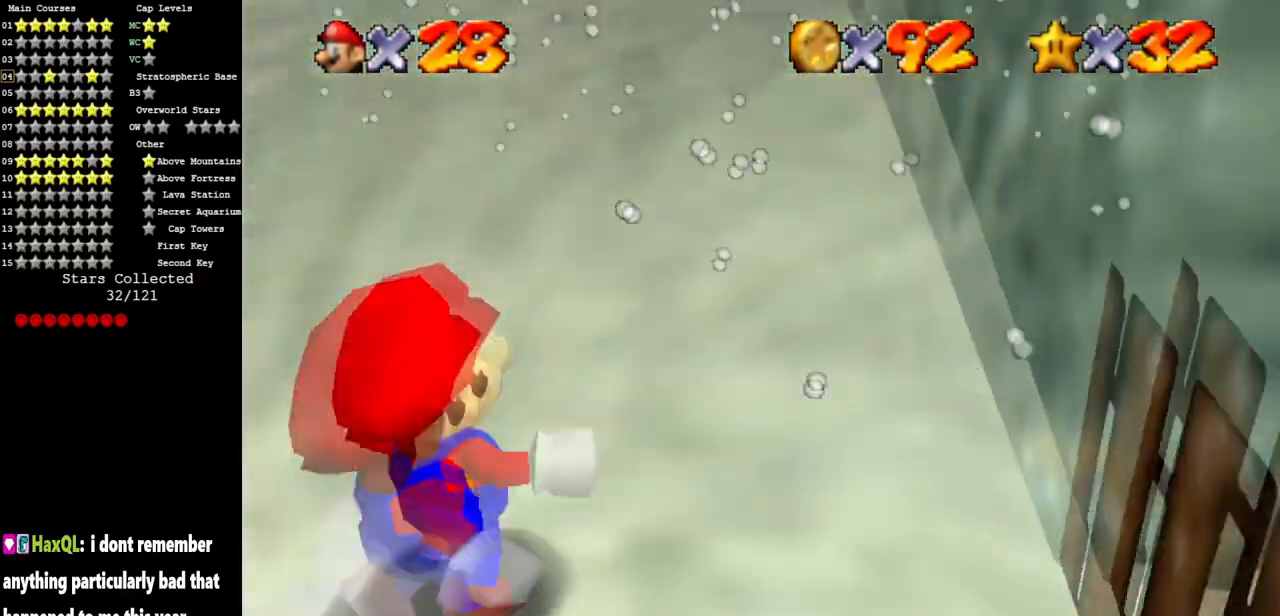
{"buttons": ["A"], "left_stick": "up-left", "events": [[16, "C_DOWN", "up"], [16, "C_LEFT", "up"], [133, "A", "down"], [133, "B", "down"], [166, "left_stick", "up"], [233, "B", "up"], [333, "left_stick", "up-left"], [350, "A", "up"], [450, "A", "down"]]}